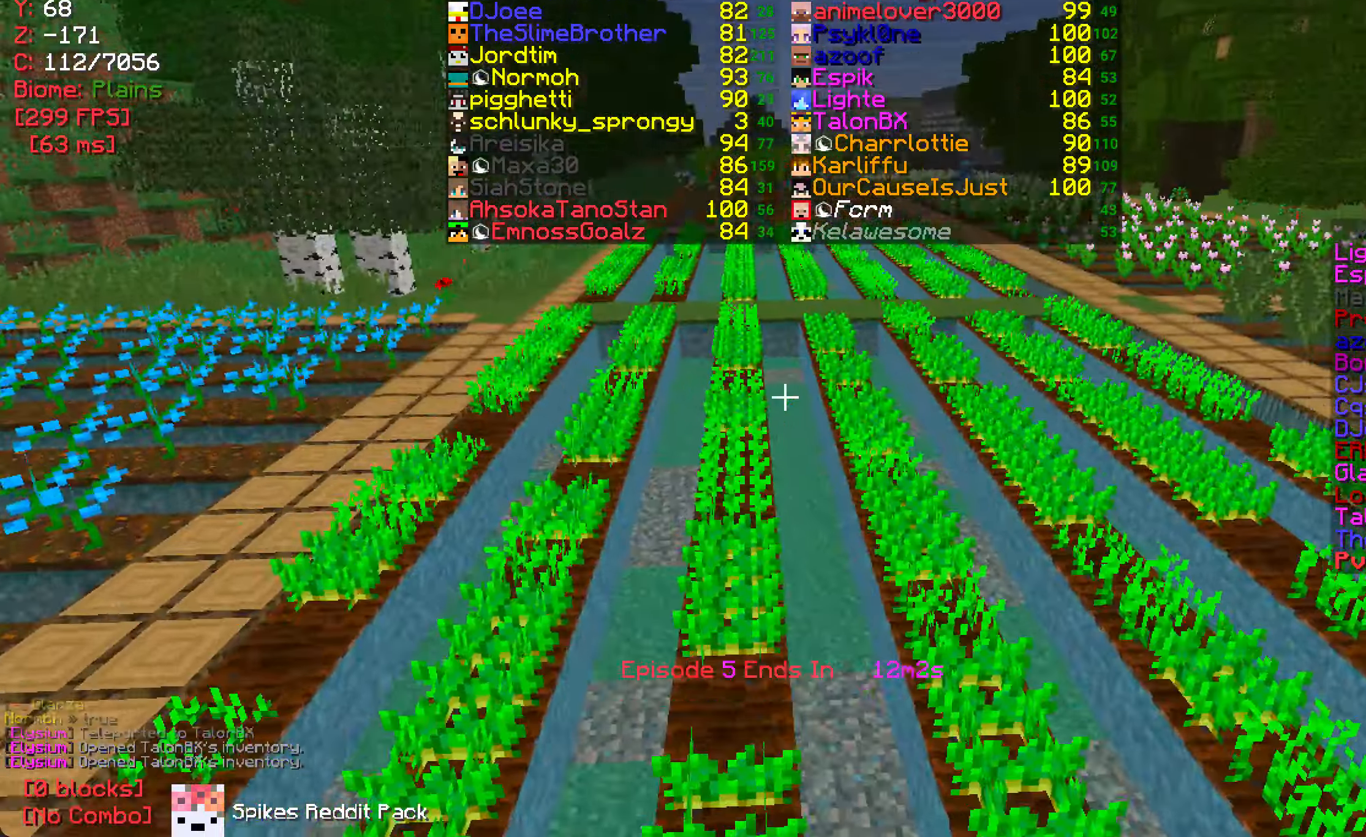
Gameplay with keyboard and mouse; each line is a JSON object with the keys and mouse buttons held at the frame after it. "events" lists presses ("down") and releases ("up") of "a", "d", "s", "w", "mouse_left" and "mouse_right" between this image and that frame as [ms after this image, input, new state], when the widget could be followed in between. "mouse_left", "mouse_right" = the "left", "right" buttons of the "mouse" list. No other keys are recorded. Fast repeated clicks can show as one long hold. Mouse movement is not recorded.
{"keys": ["d", "w"], "mouse": [], "events": [[67, "d", "up"], [234, "d", "down"]]}
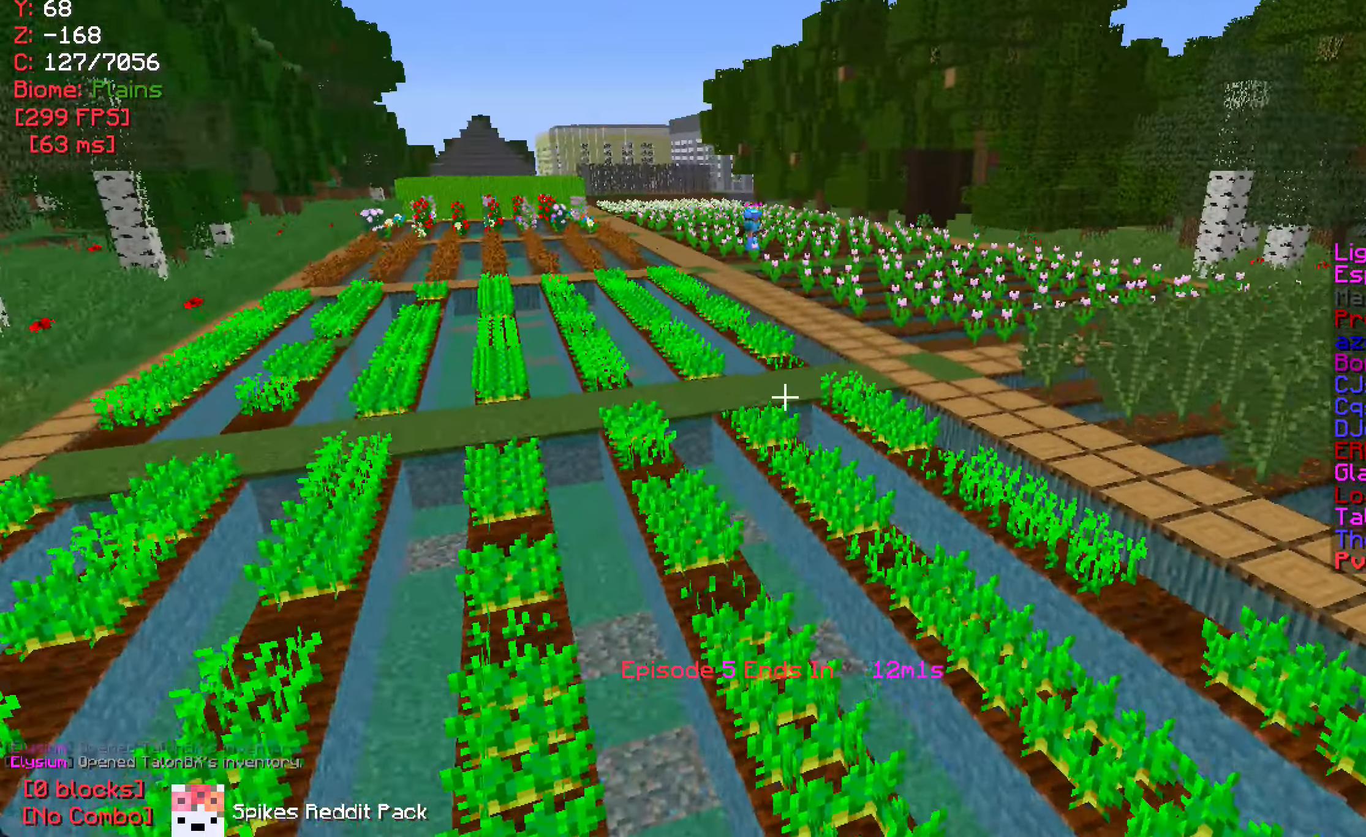
{"keys": ["w"], "mouse": [], "events": [[150, "d", "up"]]}
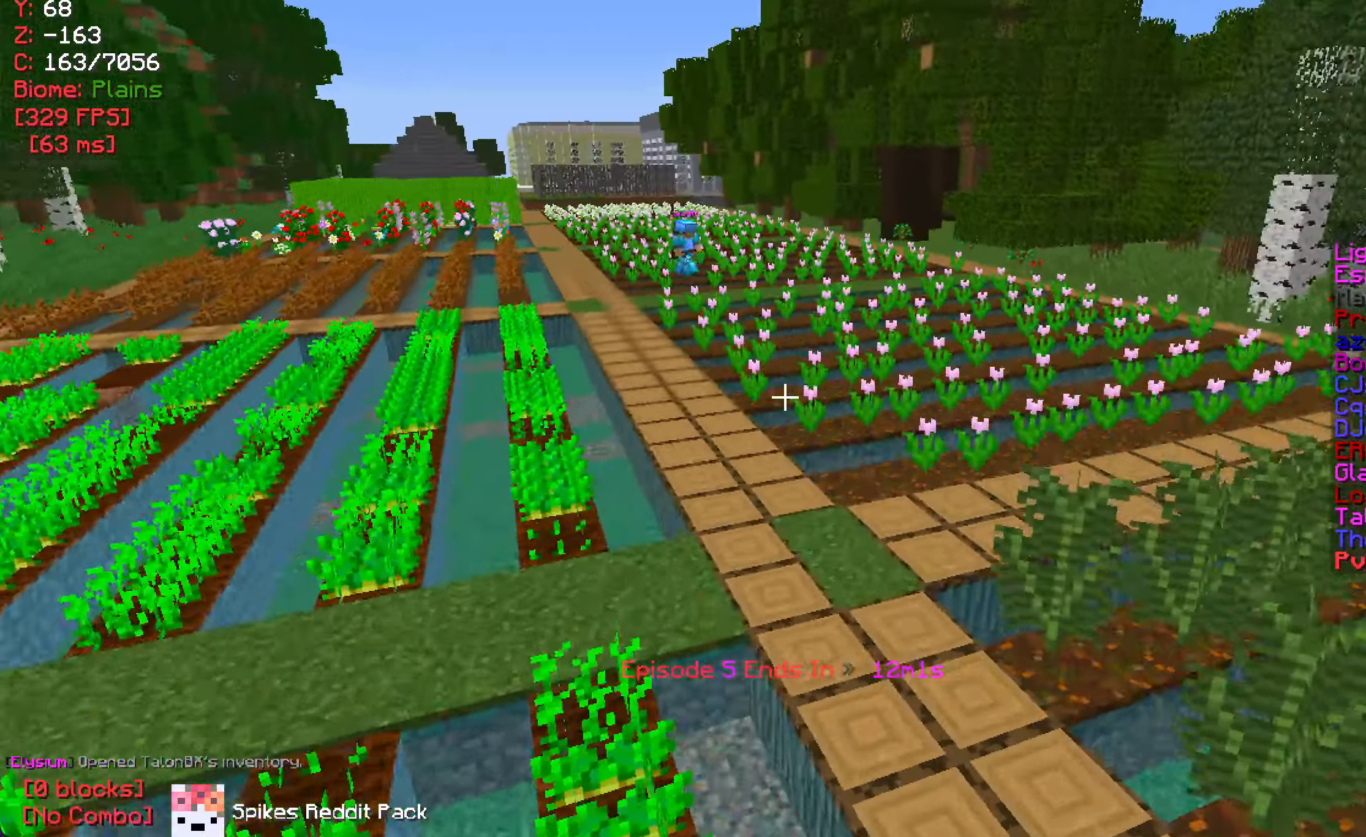
{"keys": ["d", "w"], "mouse": [], "events": [[384, "d", "down"]]}
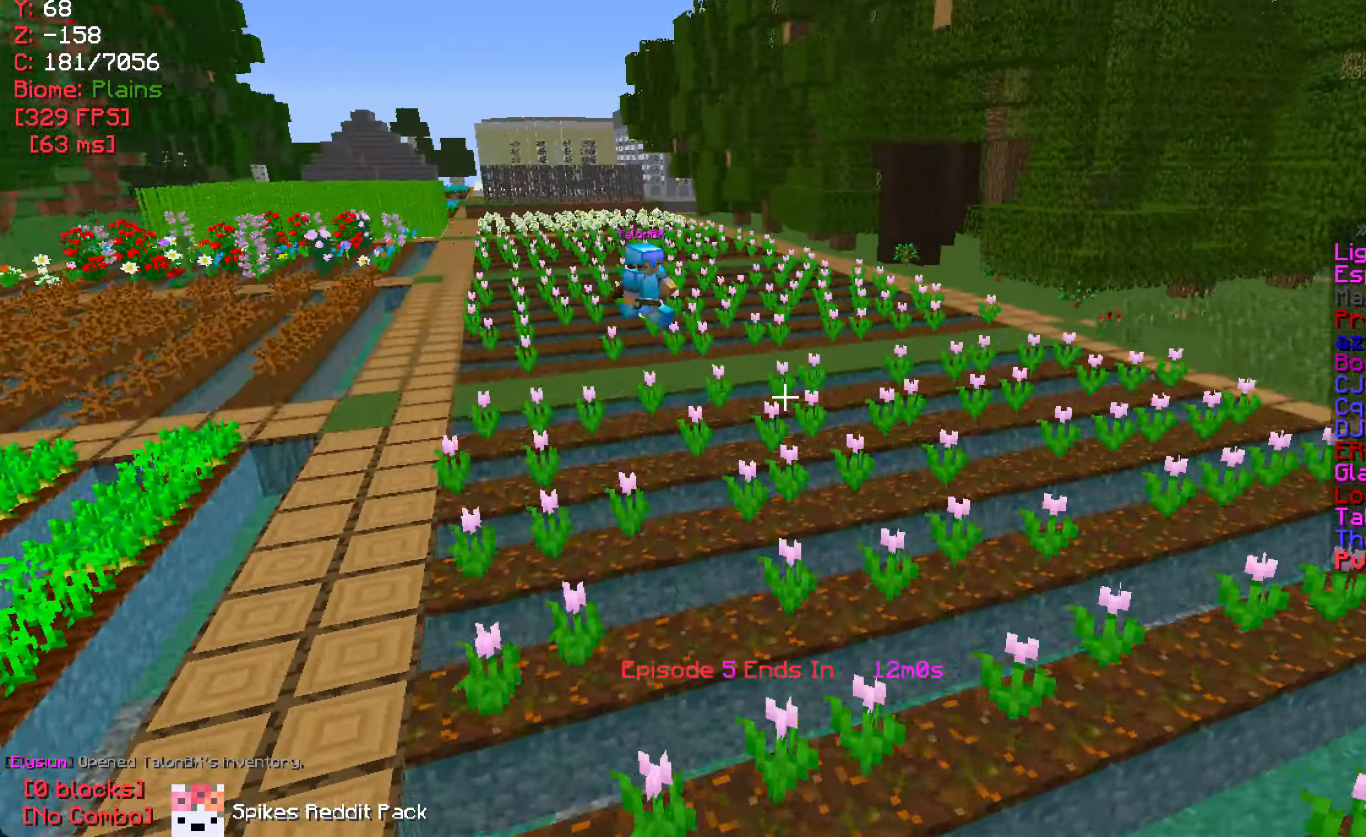
{"keys": ["w"], "mouse": [], "events": [[133, "d", "up"]]}
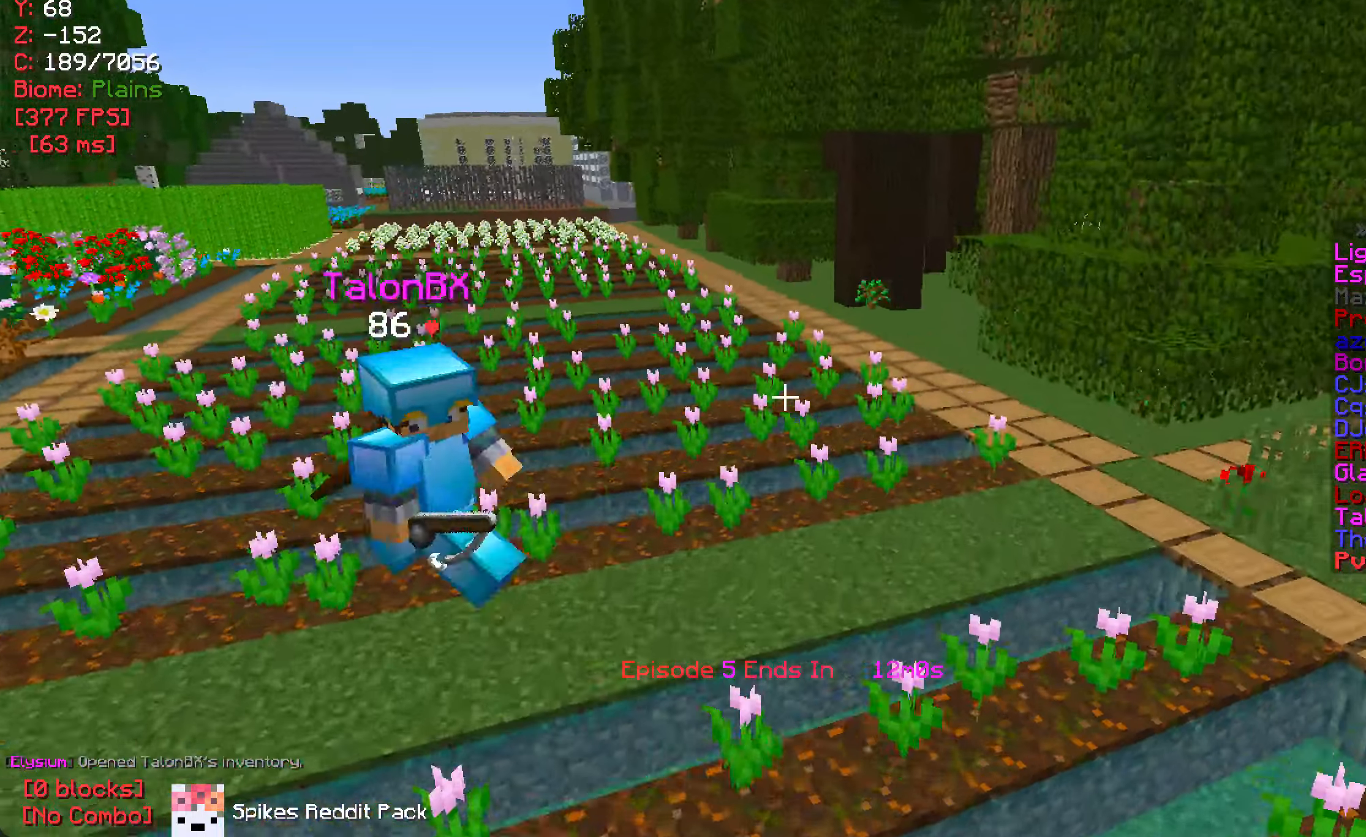
{"keys": ["d", "w"], "mouse": [], "events": [[133, "d", "down"]]}
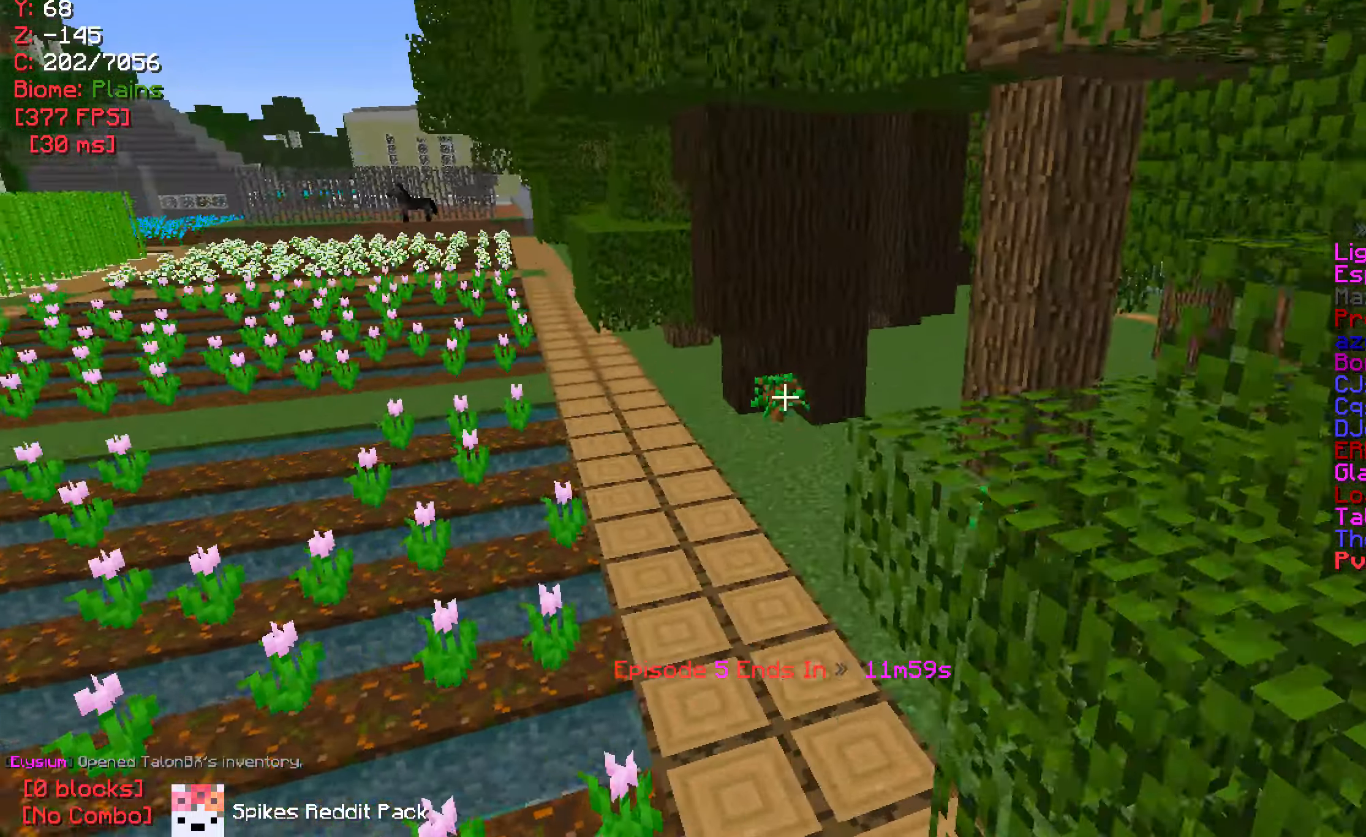
{"keys": ["d", "w"], "mouse": [], "events": []}
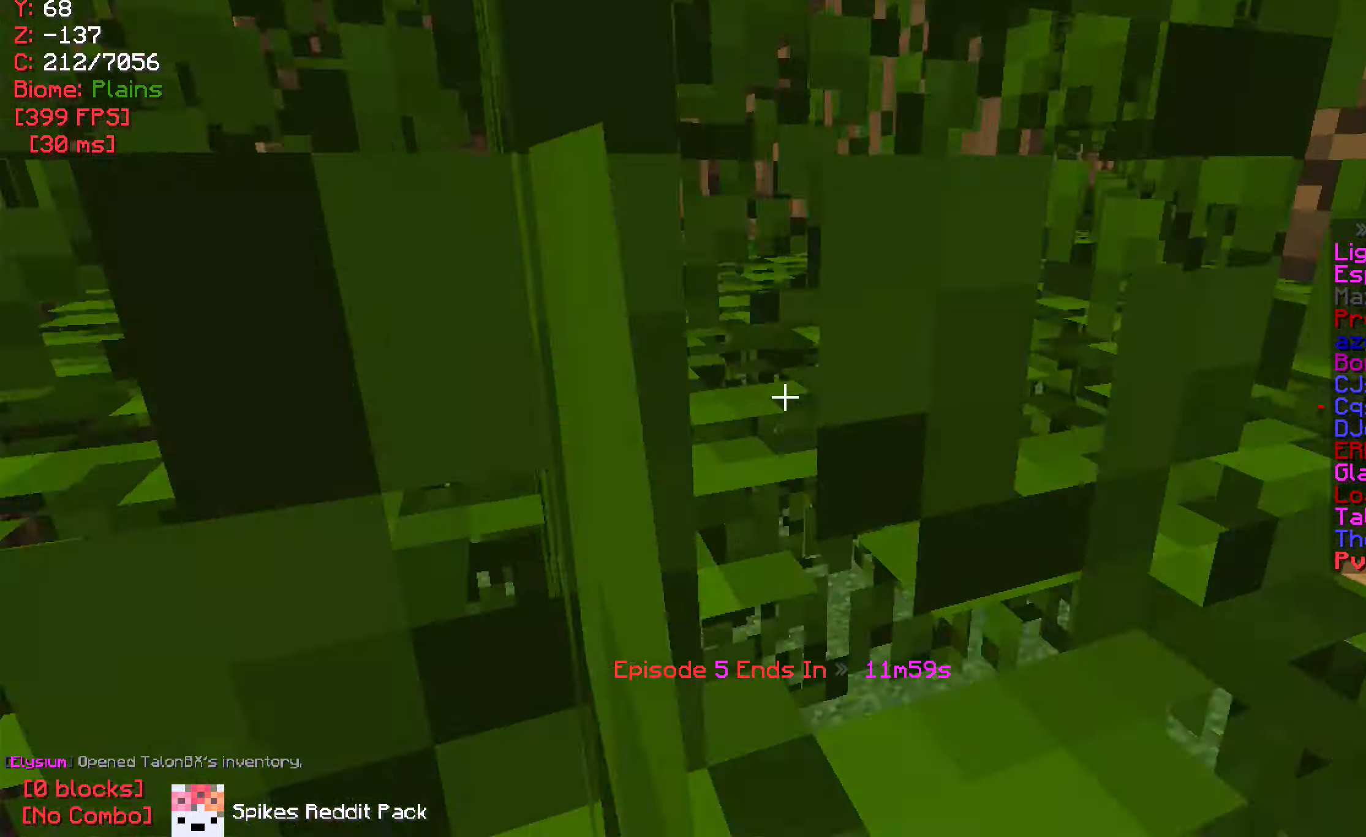
{"keys": ["w"], "mouse": [], "events": [[83, "d", "up"]]}
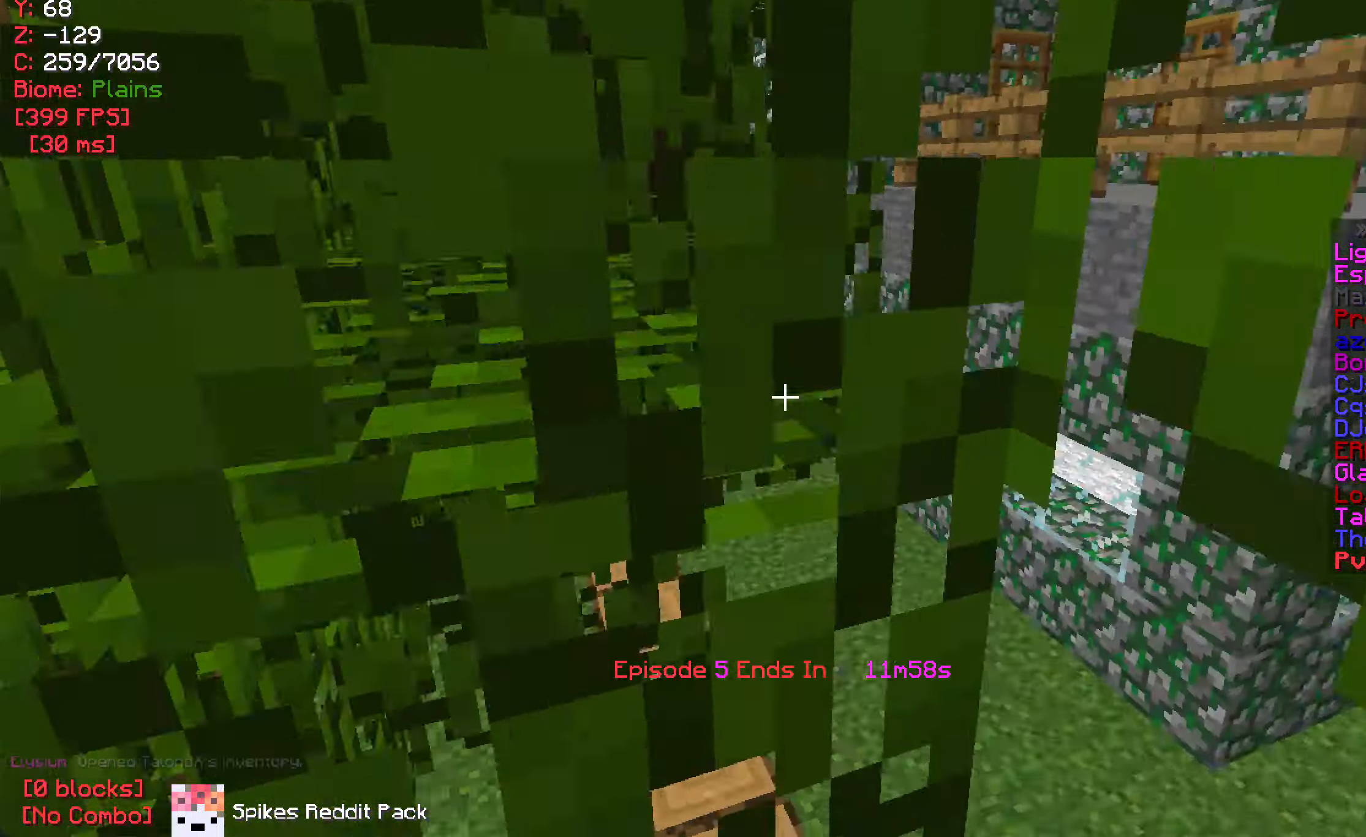
{"keys": ["d", "w"], "mouse": [], "events": [[66, "d", "down"]]}
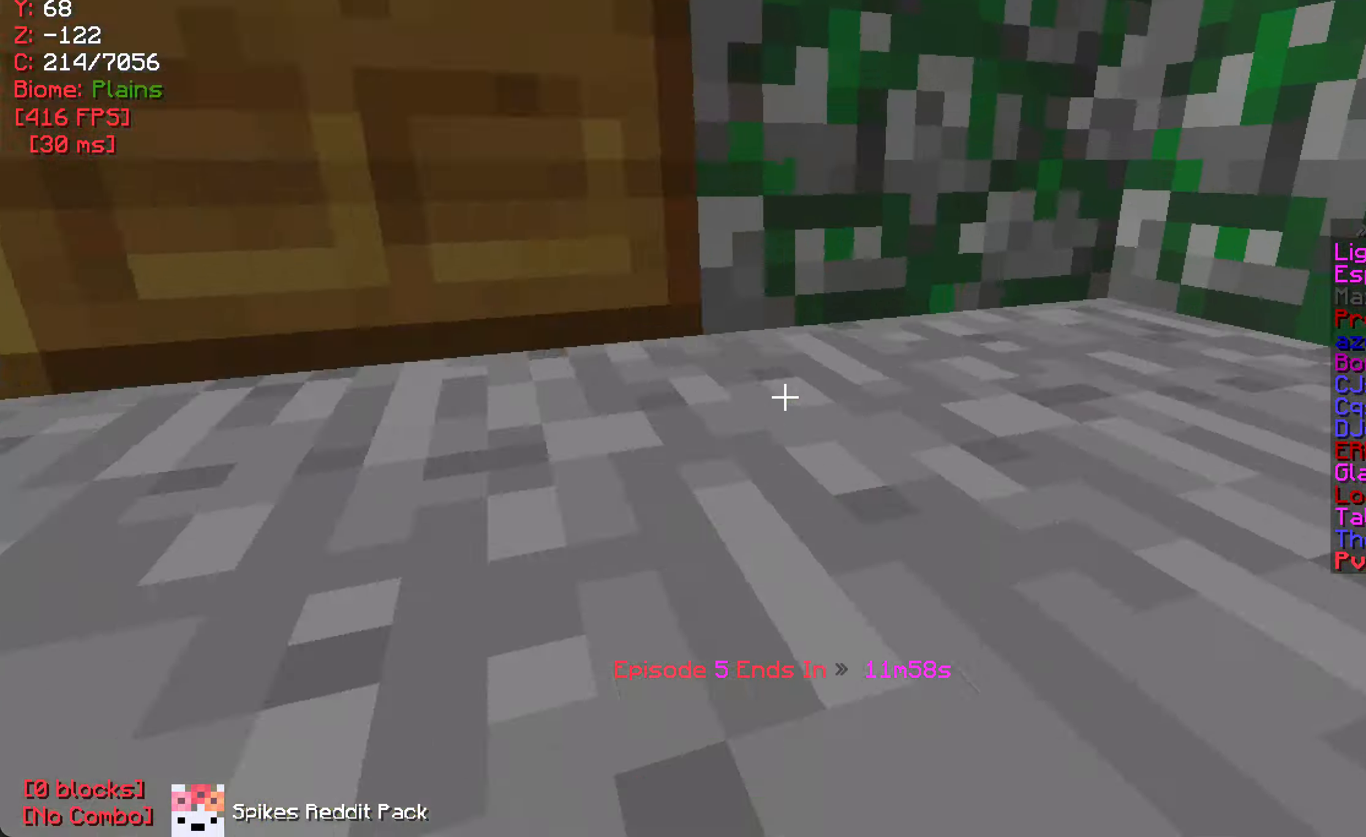
{"keys": ["d", "w"], "mouse": [], "events": []}
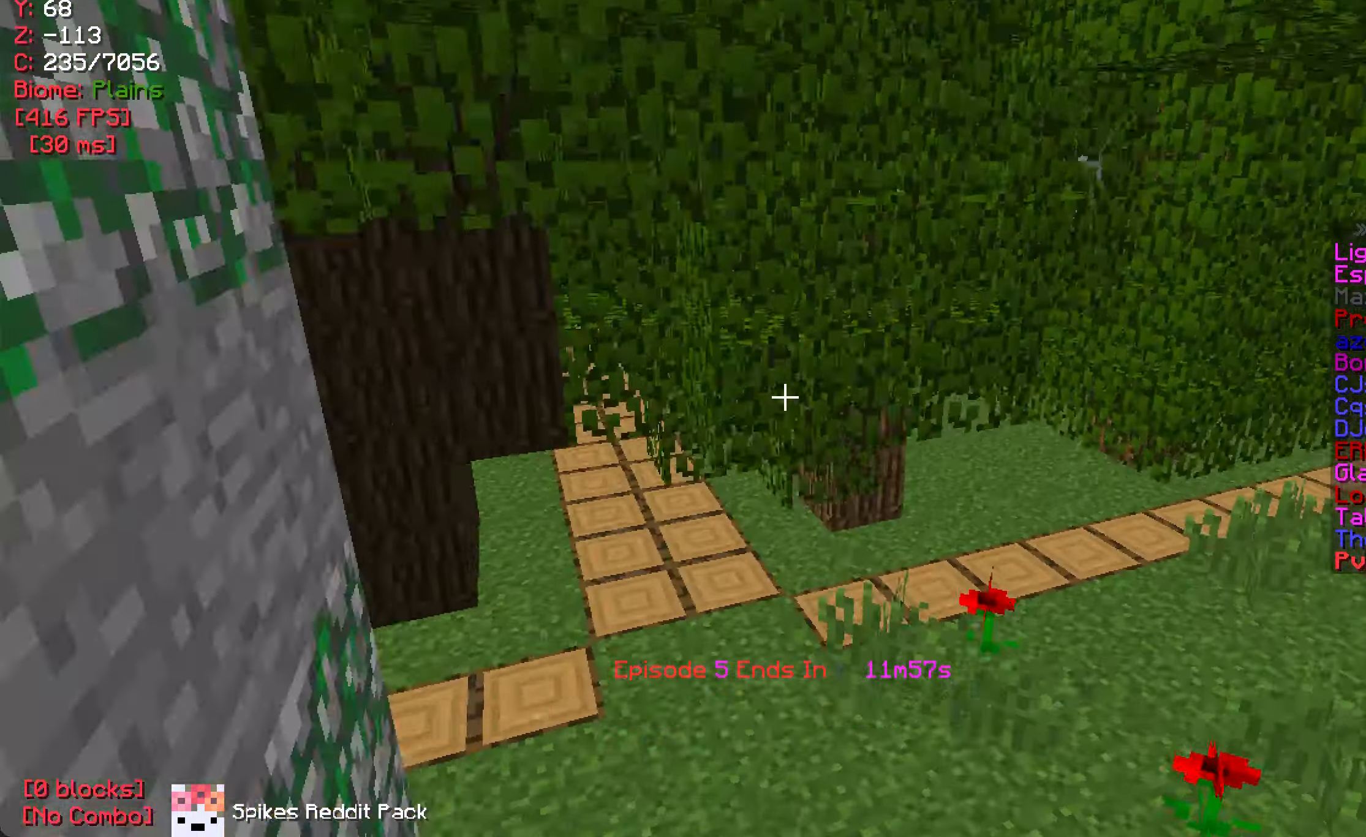
{"keys": ["d", "w"], "mouse": [], "events": []}
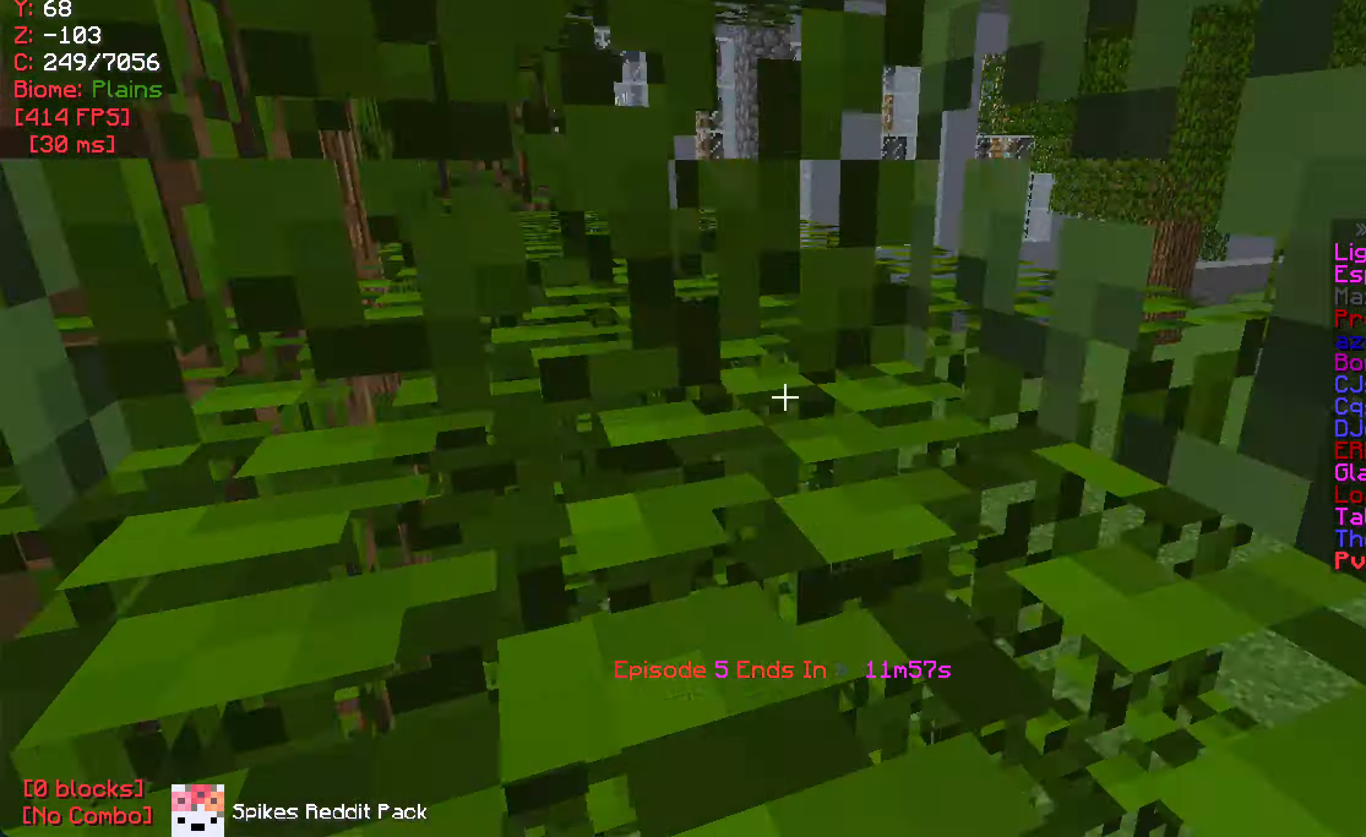
{"keys": ["w"], "mouse": [], "events": [[216, "d", "up"]]}
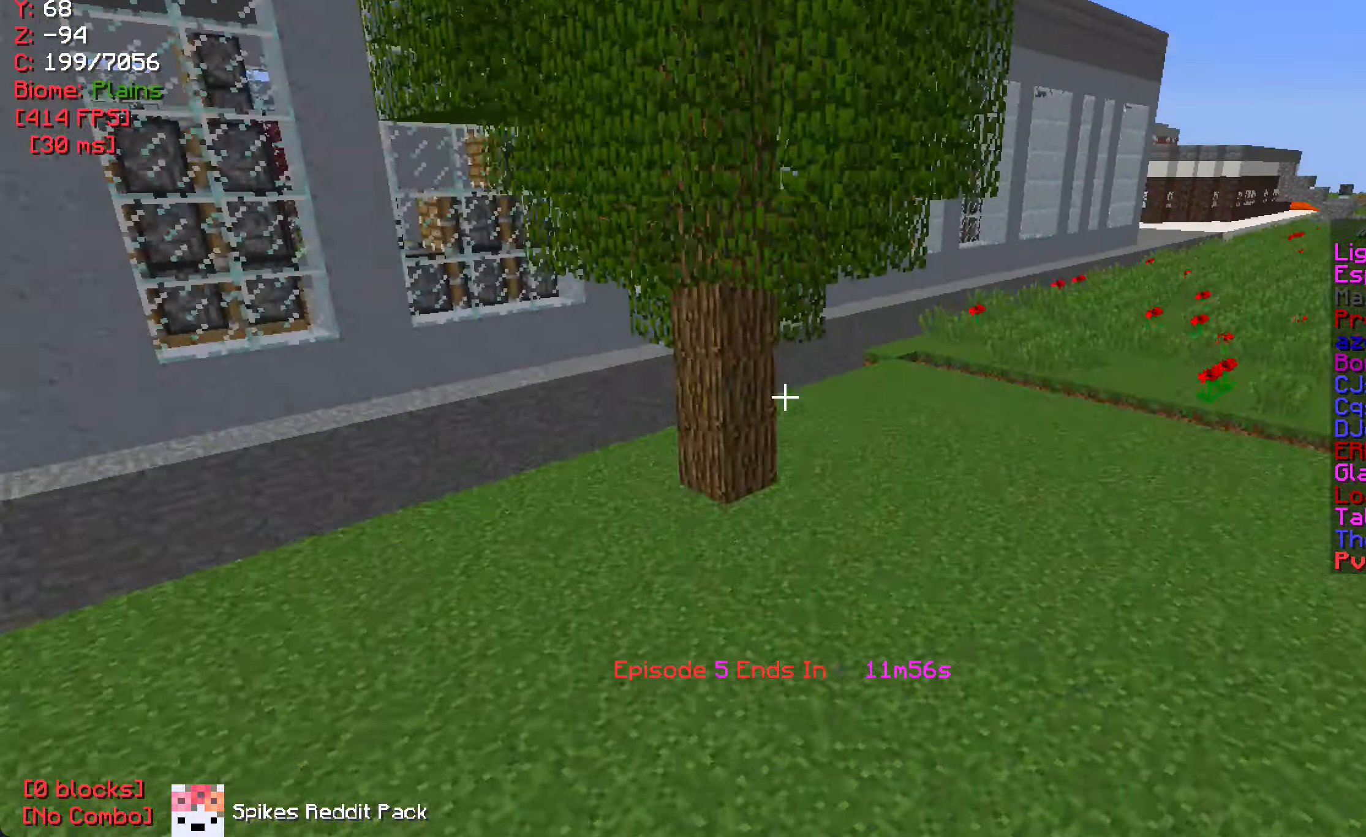
{"keys": ["w"], "mouse": [], "events": [[166, "d", "down"], [483, "d", "up"]]}
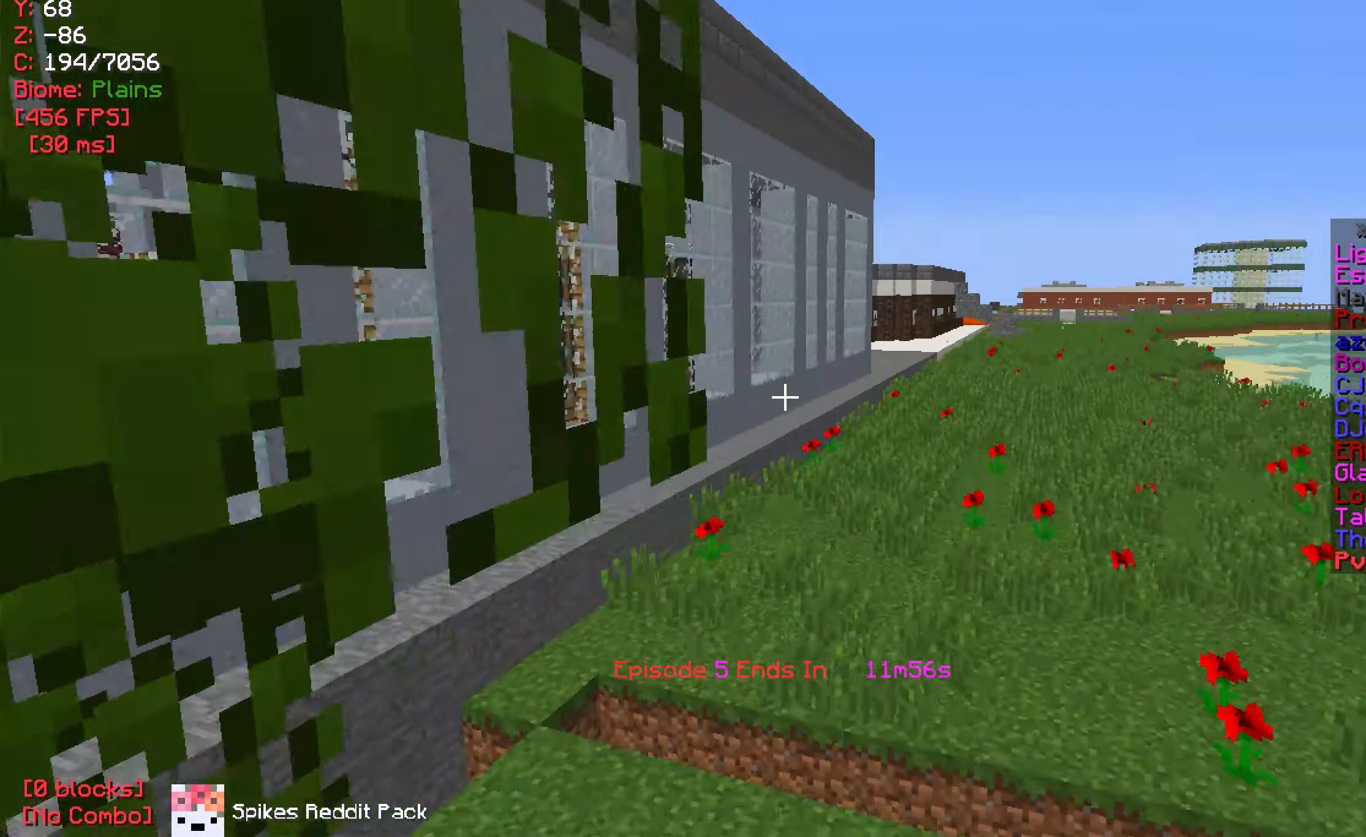
{"keys": ["s"], "mouse": [], "events": [[66, "mouse_left", "down"], [183, "w", "up"], [233, "mouse_left", "up"], [333, "s", "down"]]}
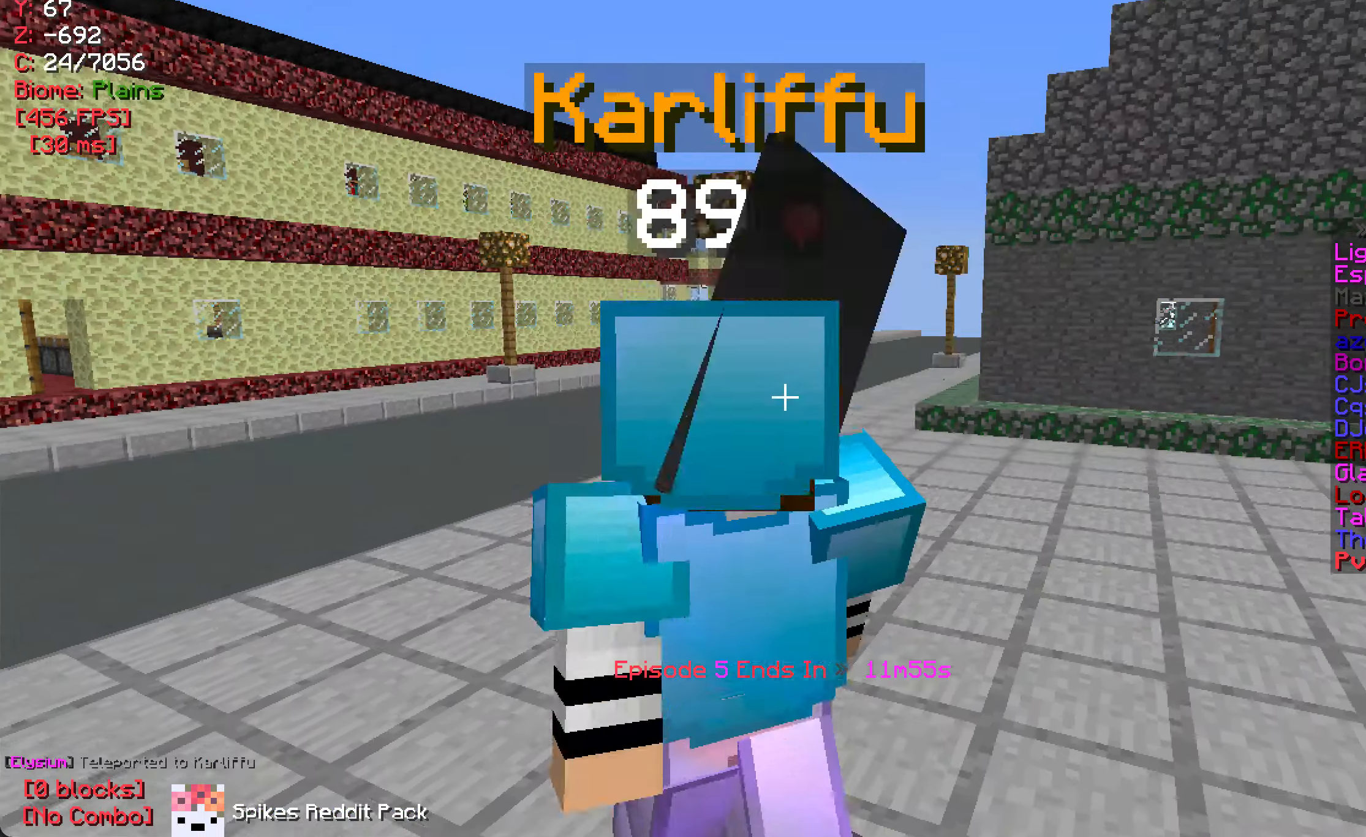
{"keys": ["w"], "mouse": [], "events": [[83, "s", "up"], [200, "w", "down"]]}
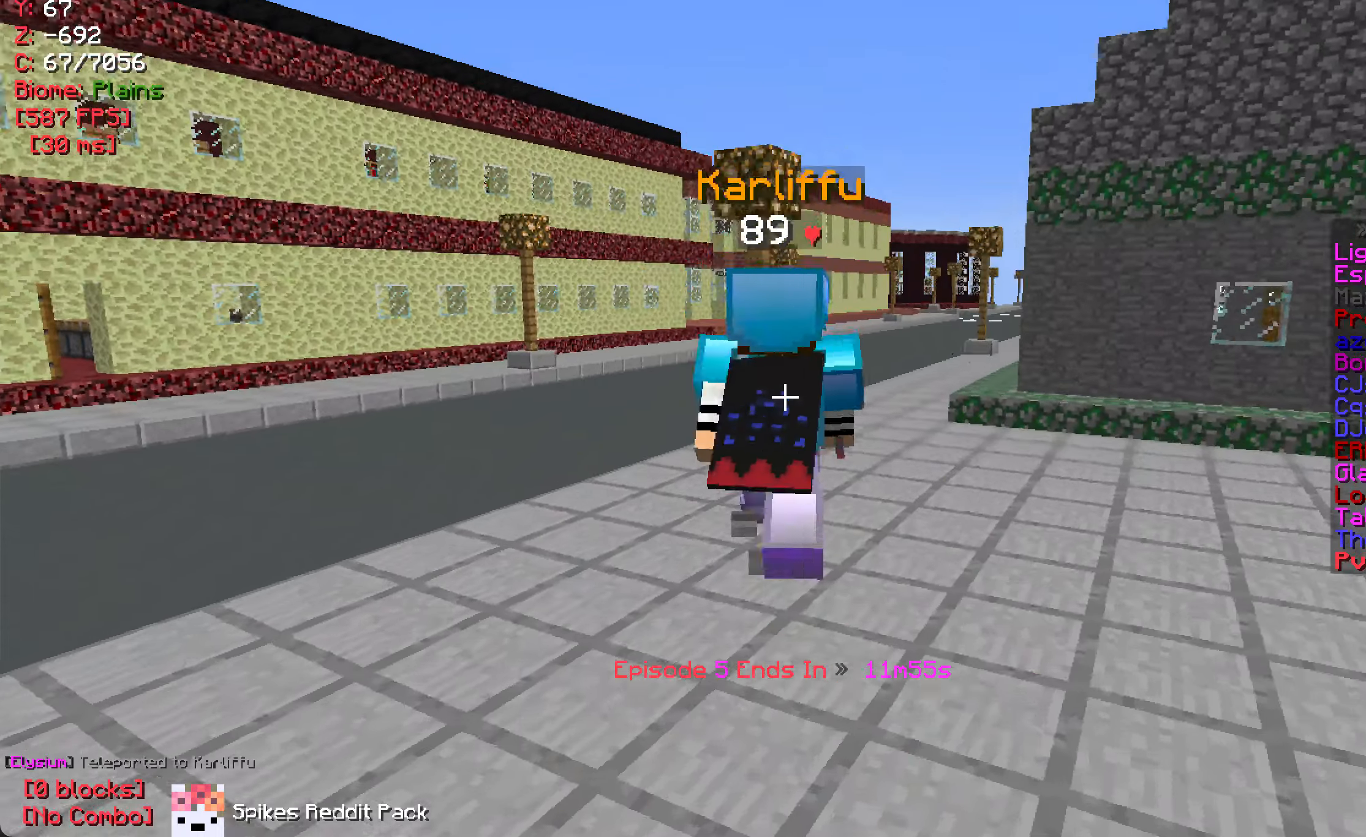
{"keys": [], "mouse": [], "events": [[317, "mouse_right", "down"], [417, "mouse_right", "up"], [417, "w", "up"]]}
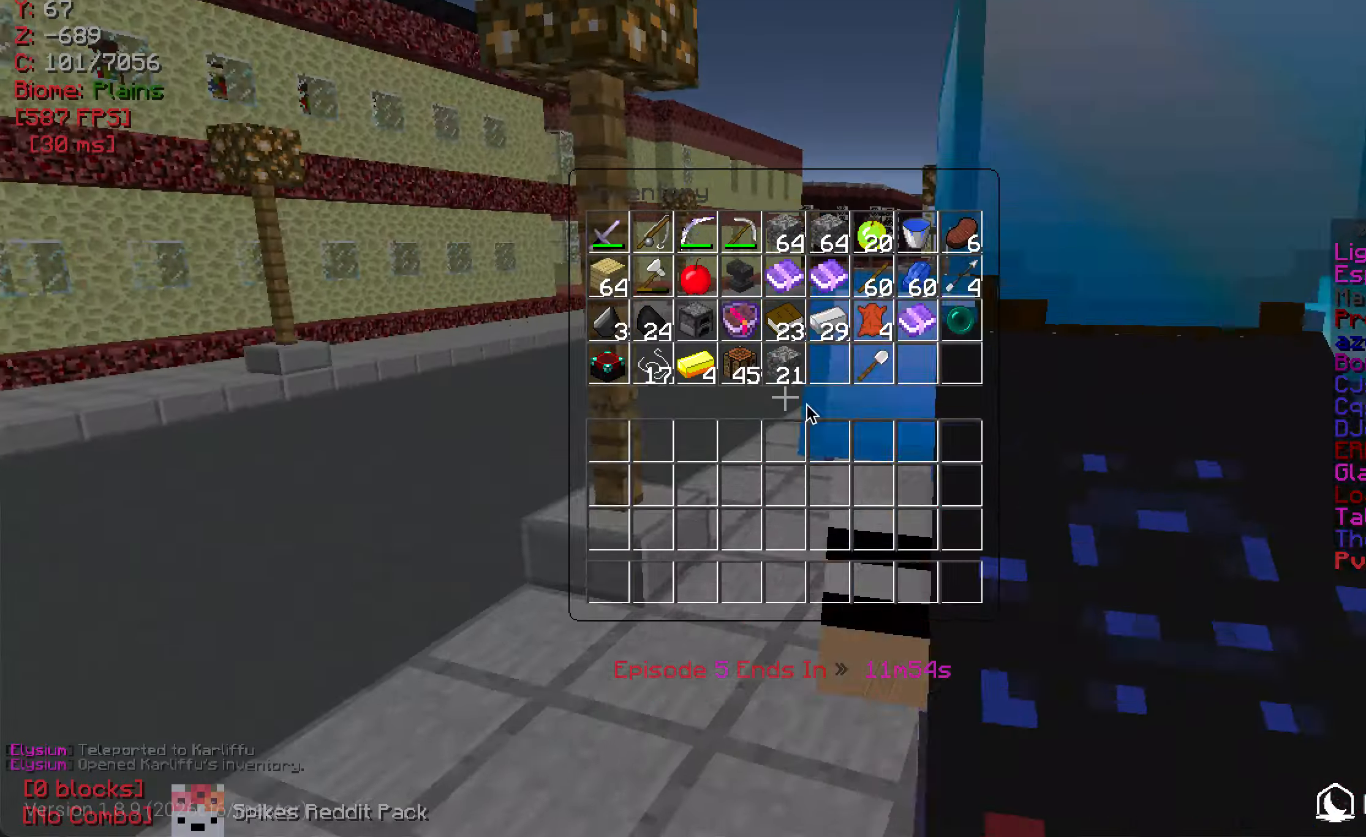
{"keys": [], "mouse": [], "events": []}
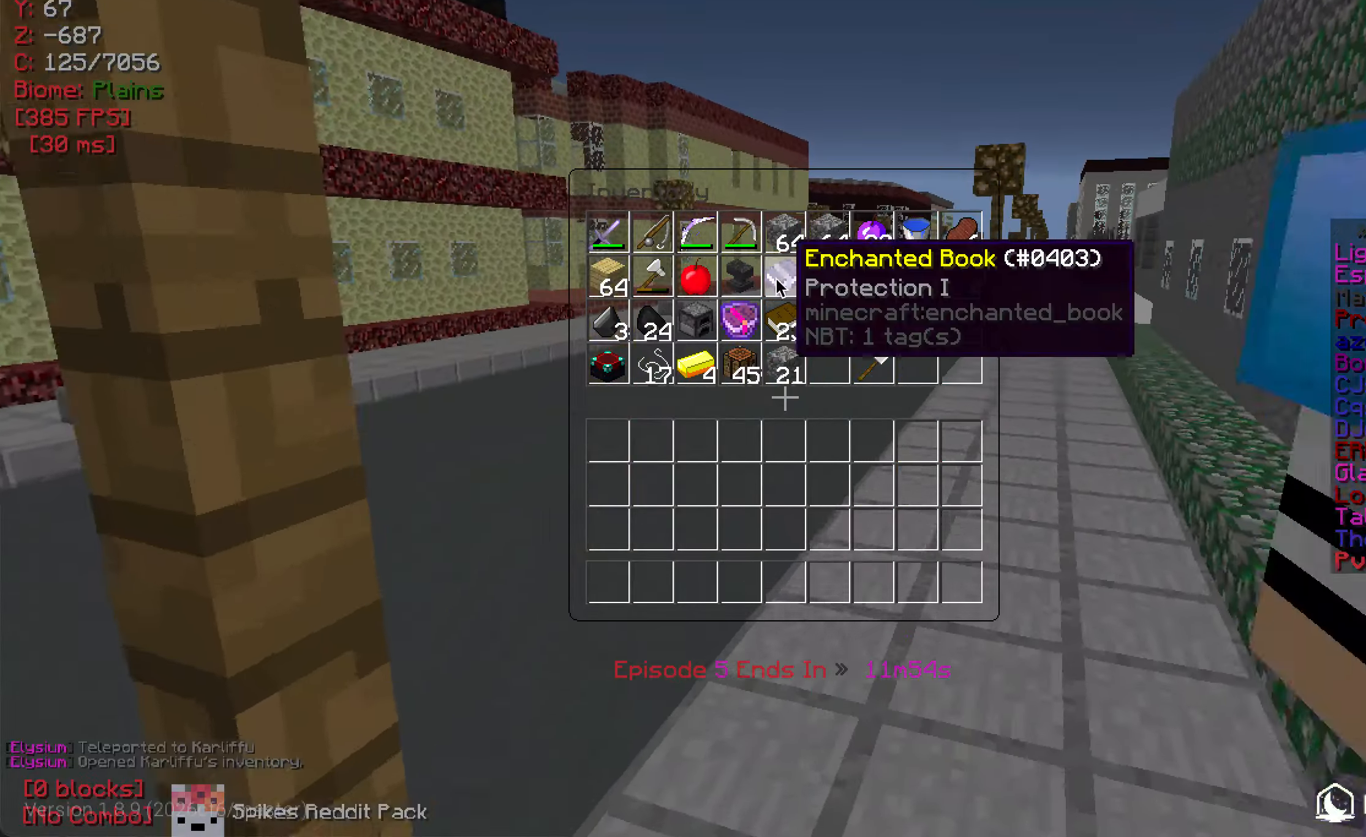
{"keys": [], "mouse": [], "events": []}
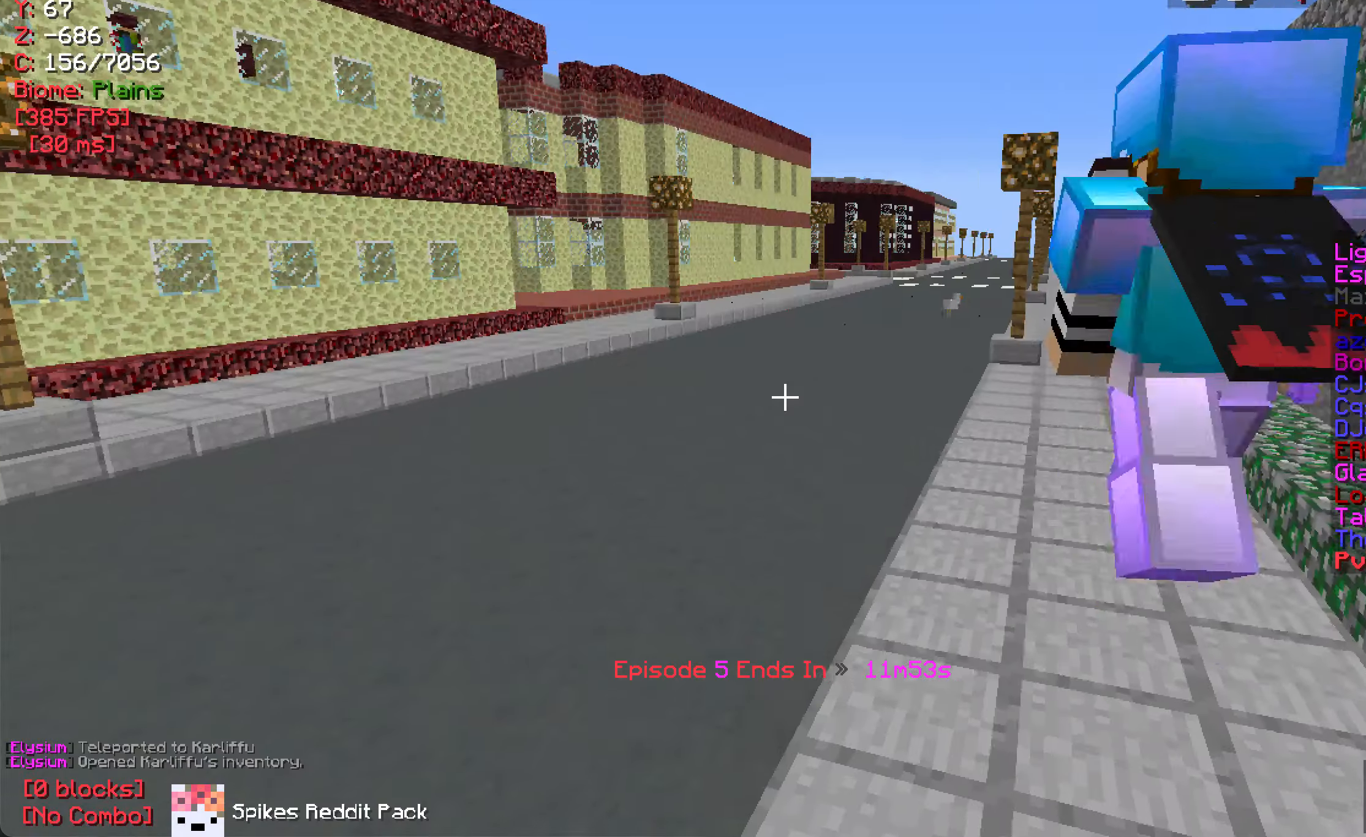
{"keys": ["w"], "mouse": [], "events": [[267, "w", "down"]]}
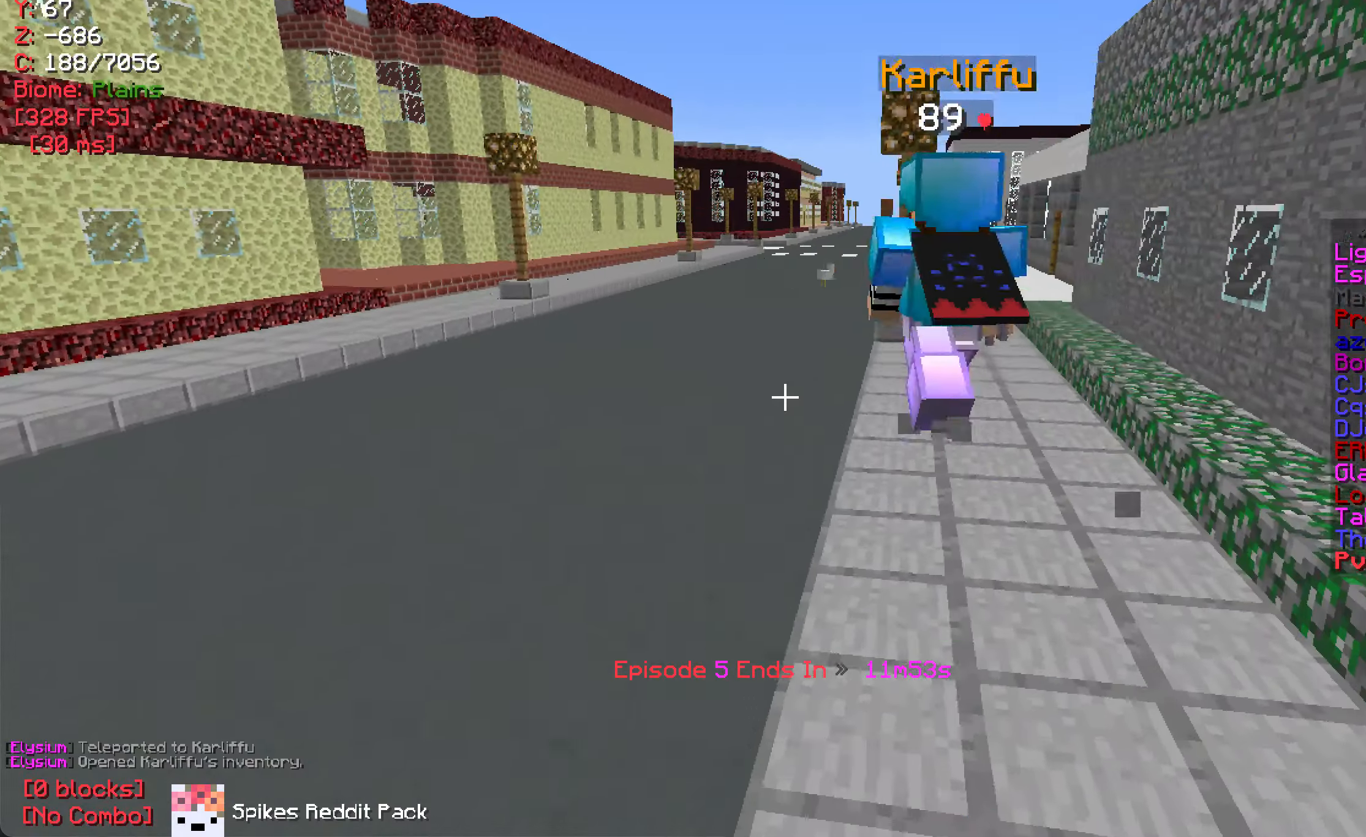
{"keys": [], "mouse": [], "events": [[250, "w", "up"]]}
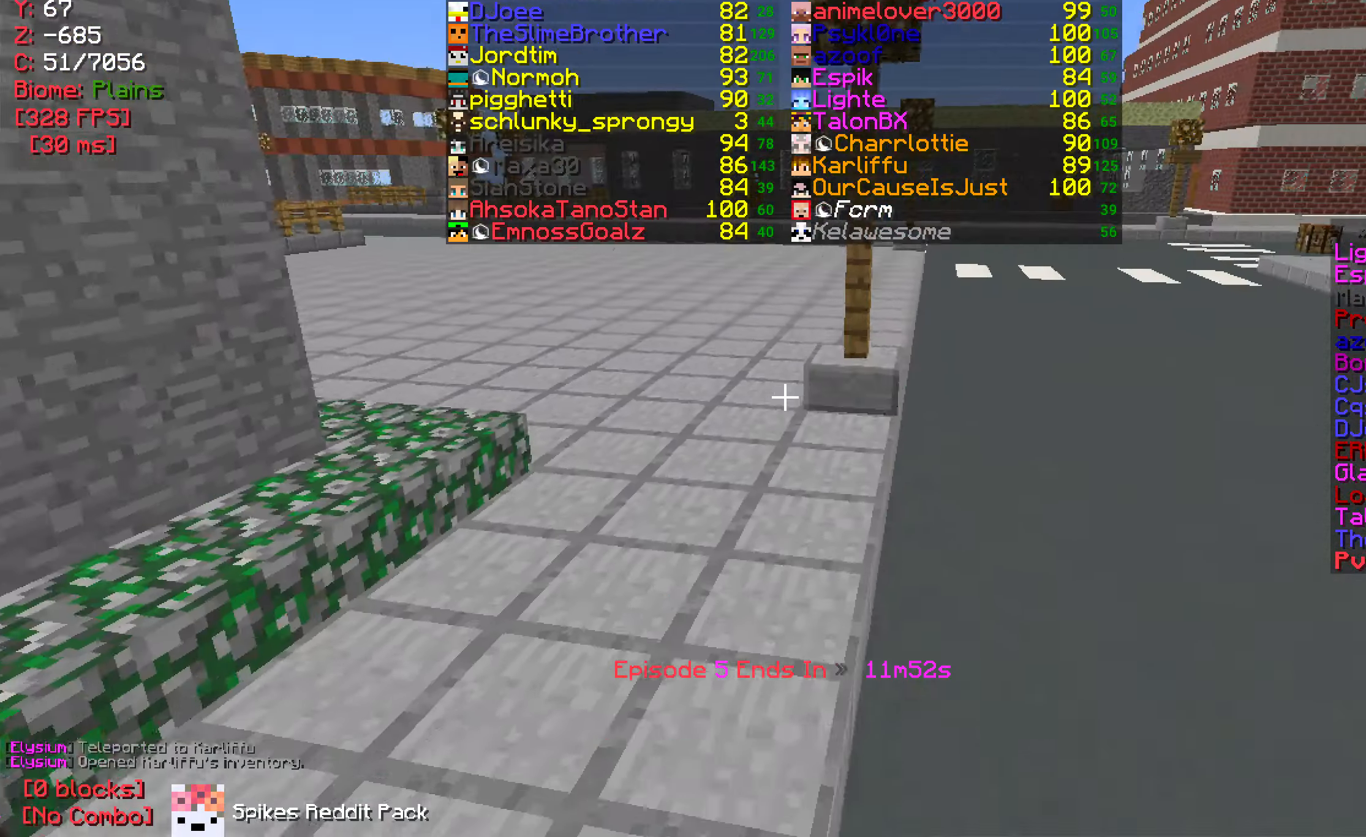
{"keys": ["w"], "mouse": [], "events": [[50, "s", "down"], [217, "s", "up"], [283, "w", "down"]]}
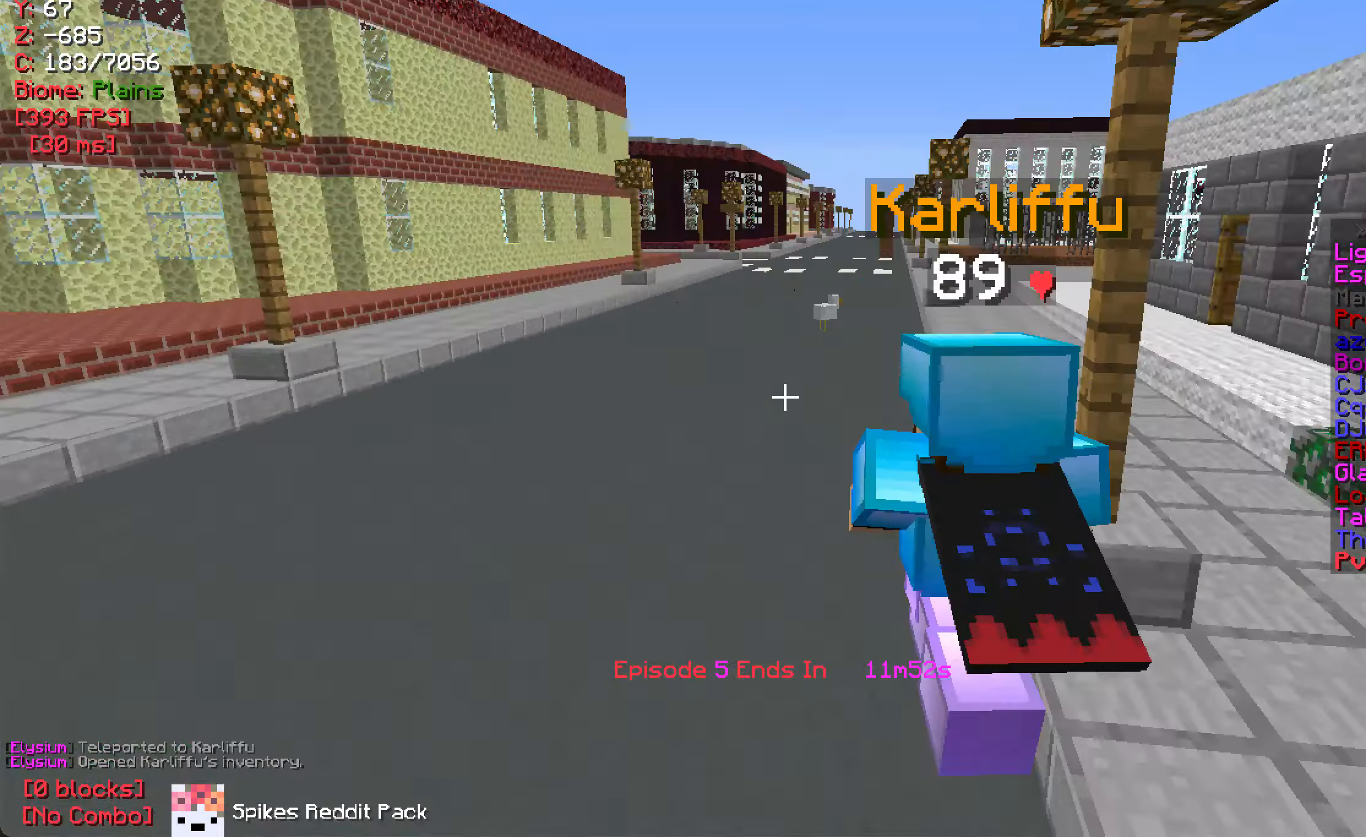
{"keys": [], "mouse": [], "events": [[50, "w", "up"]]}
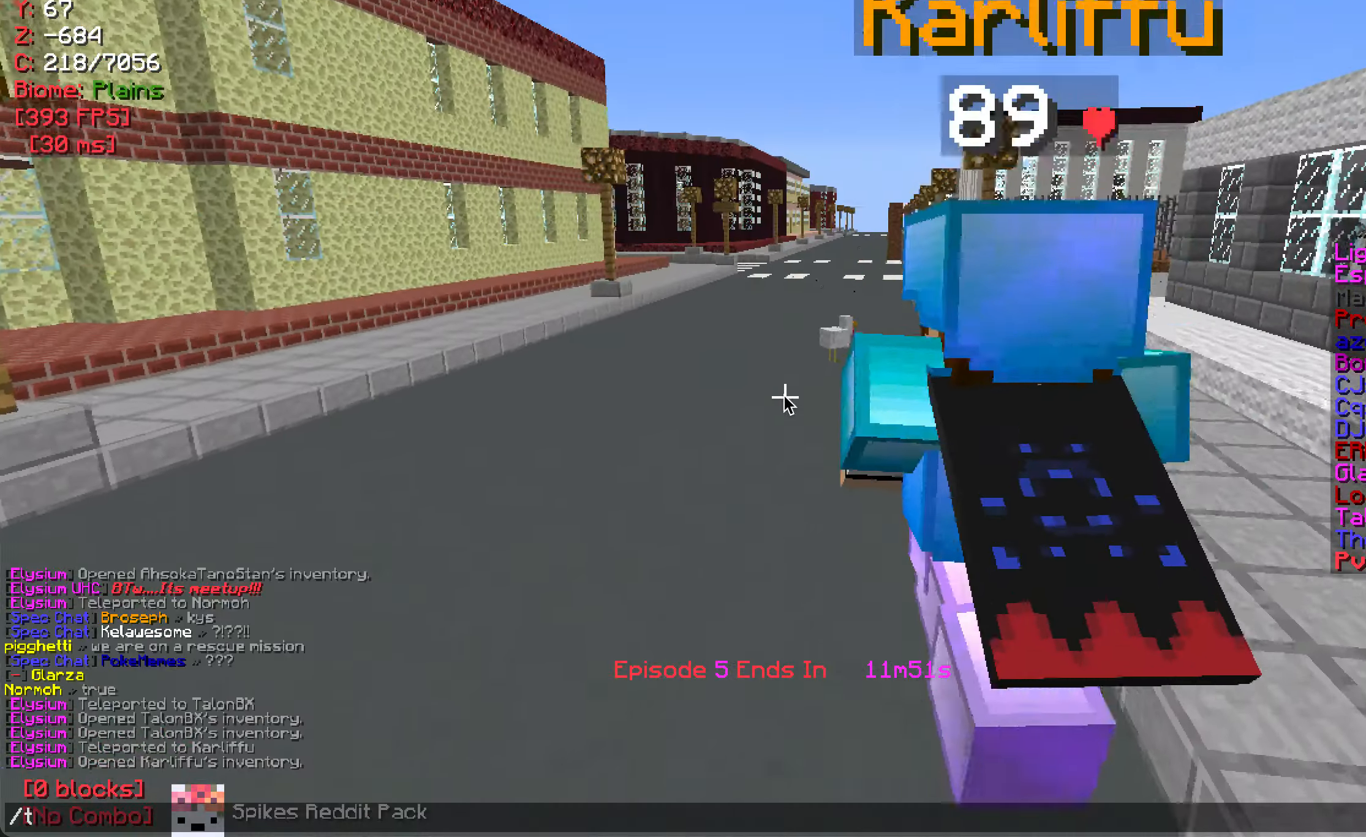
{"keys": [], "mouse": [], "events": []}
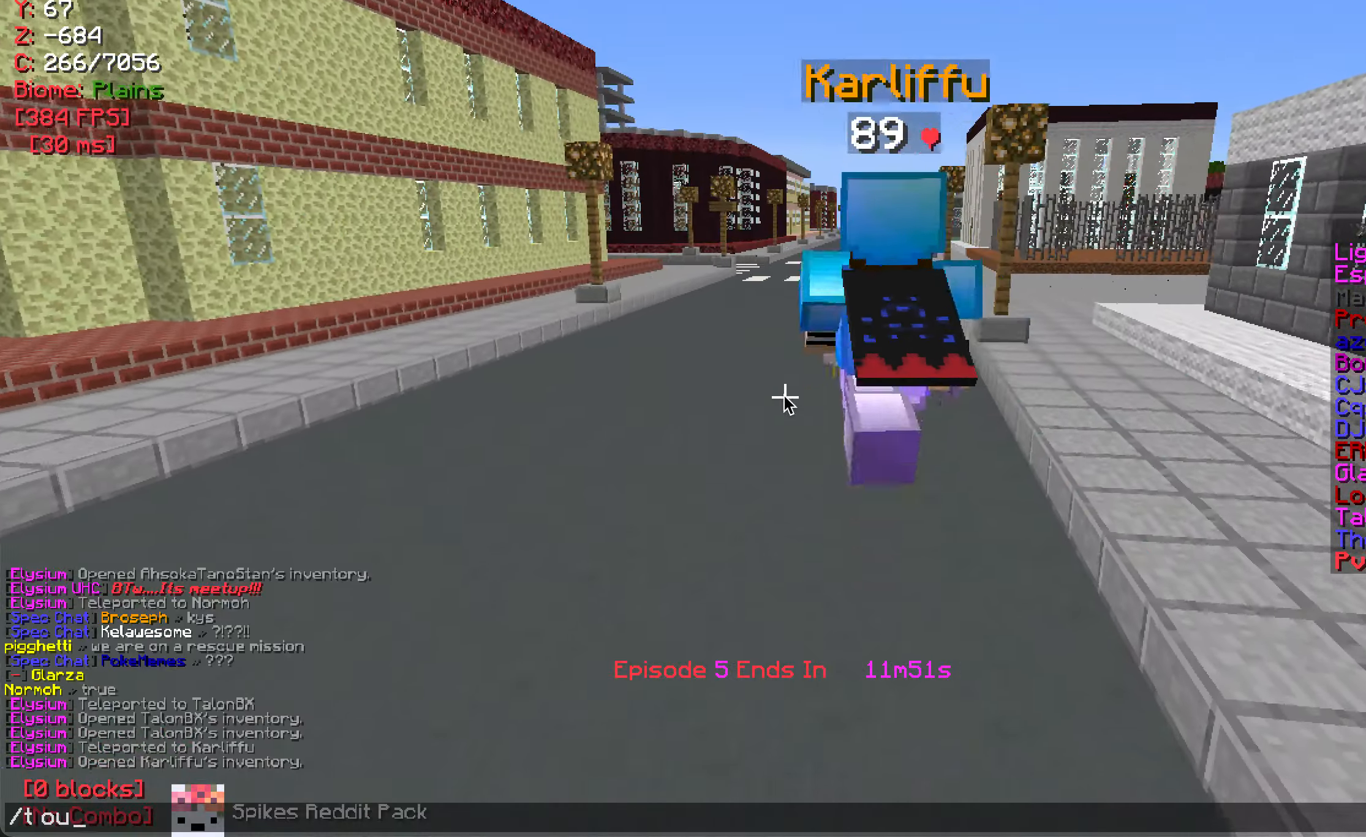
{"keys": [], "mouse": [], "events": []}
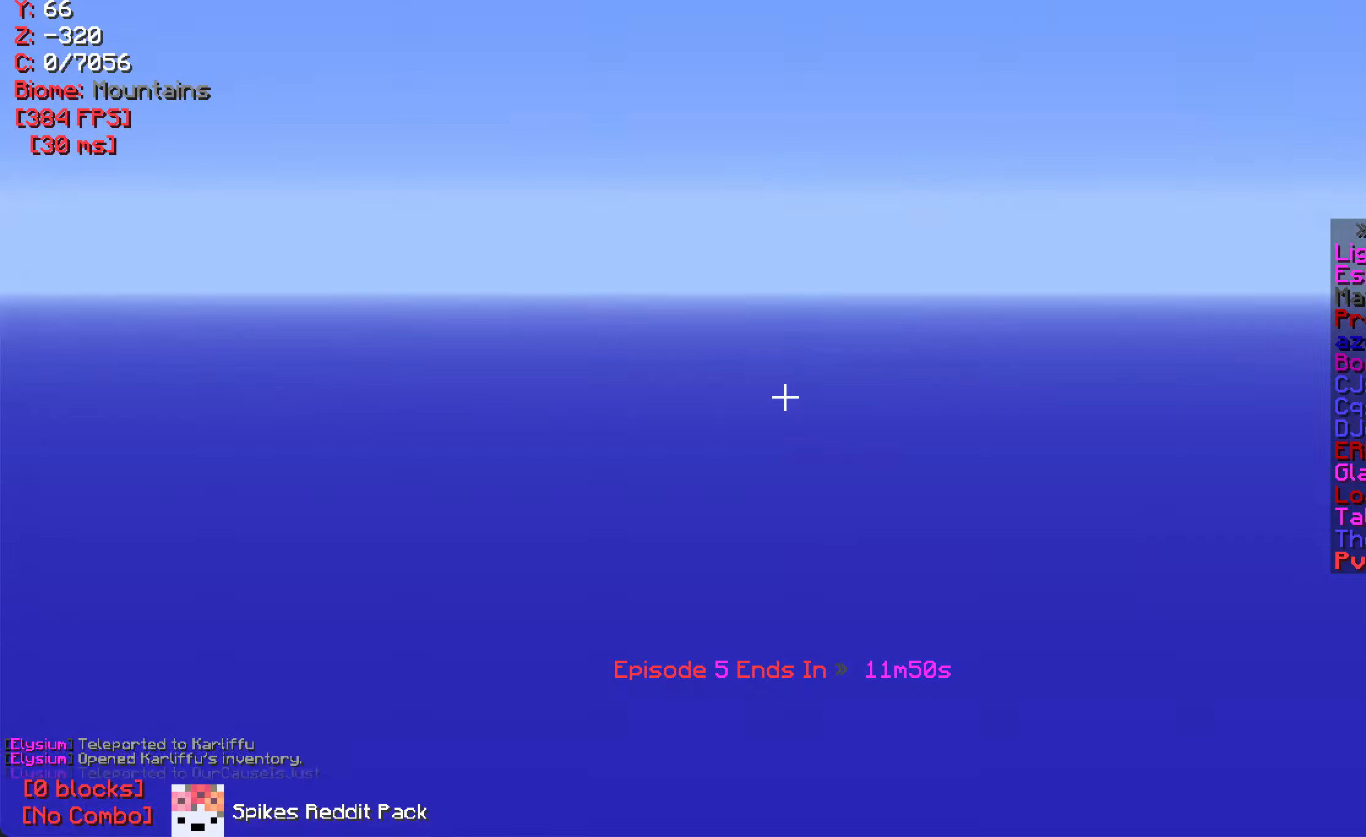
{"keys": [], "mouse": [], "events": [[67, "s", "down"], [233, "s", "up"], [300, "mouse_right", "down"], [350, "w", "down"], [400, "w", "up"], [417, "mouse_right", "up"]]}
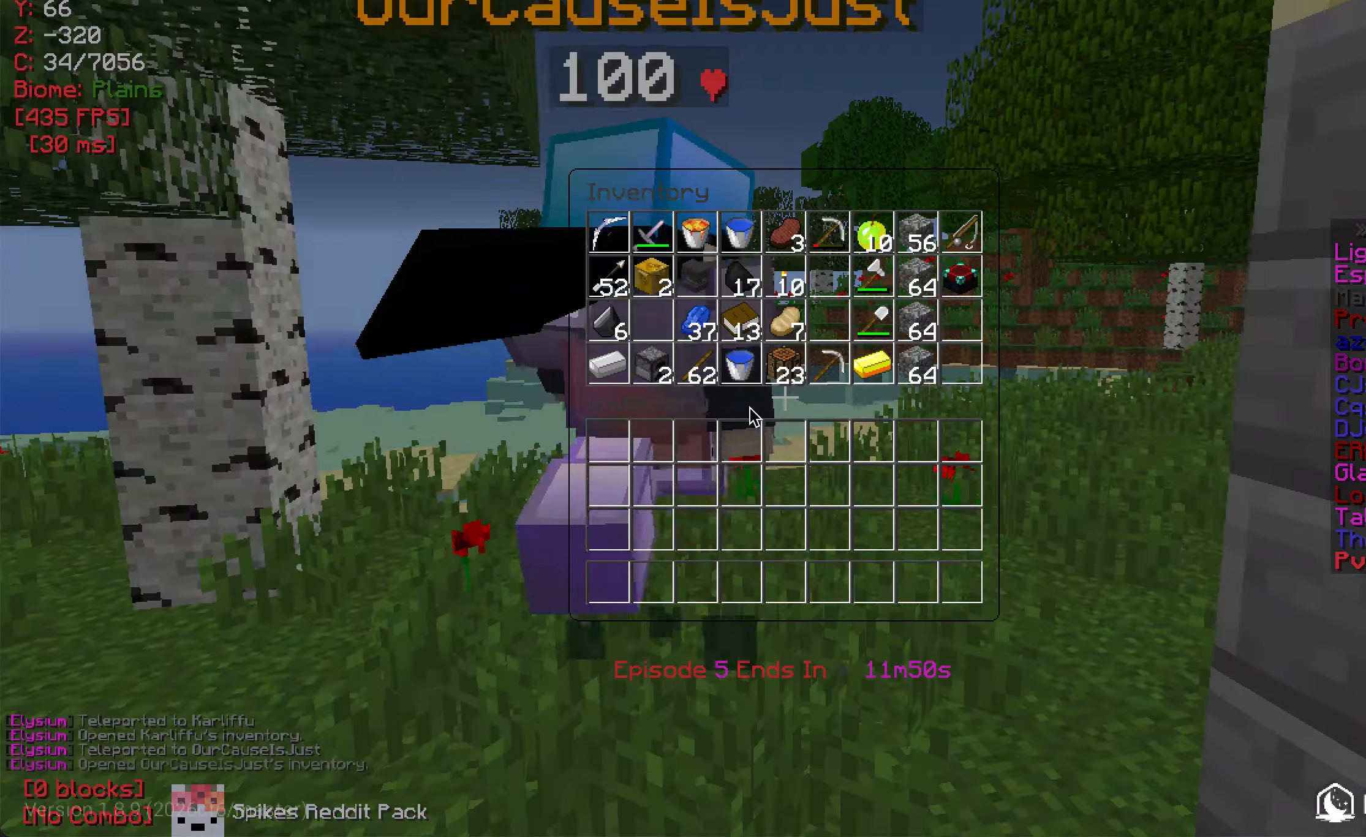
{"keys": [], "mouse": [], "events": []}
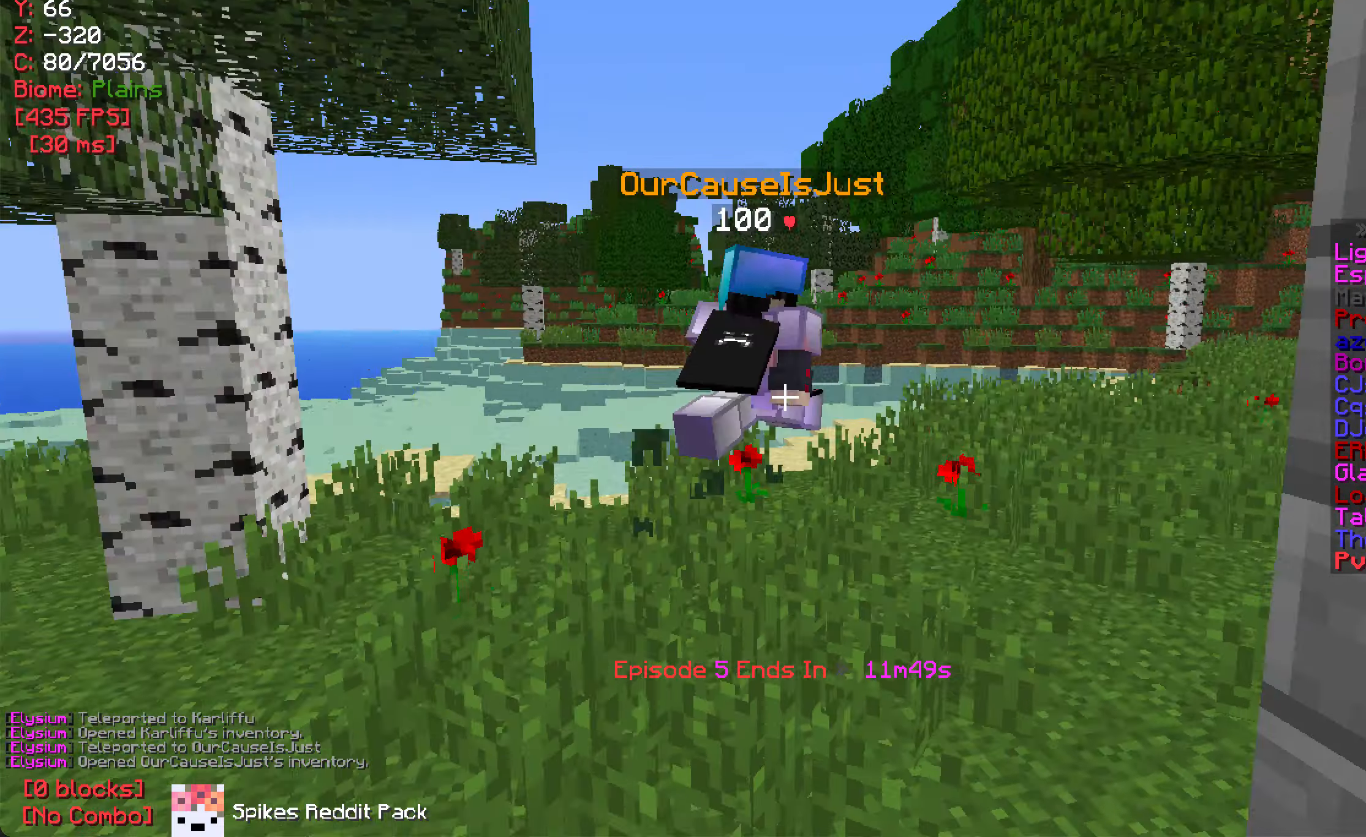
{"keys": ["w"], "mouse": [], "events": [[334, "w", "down"]]}
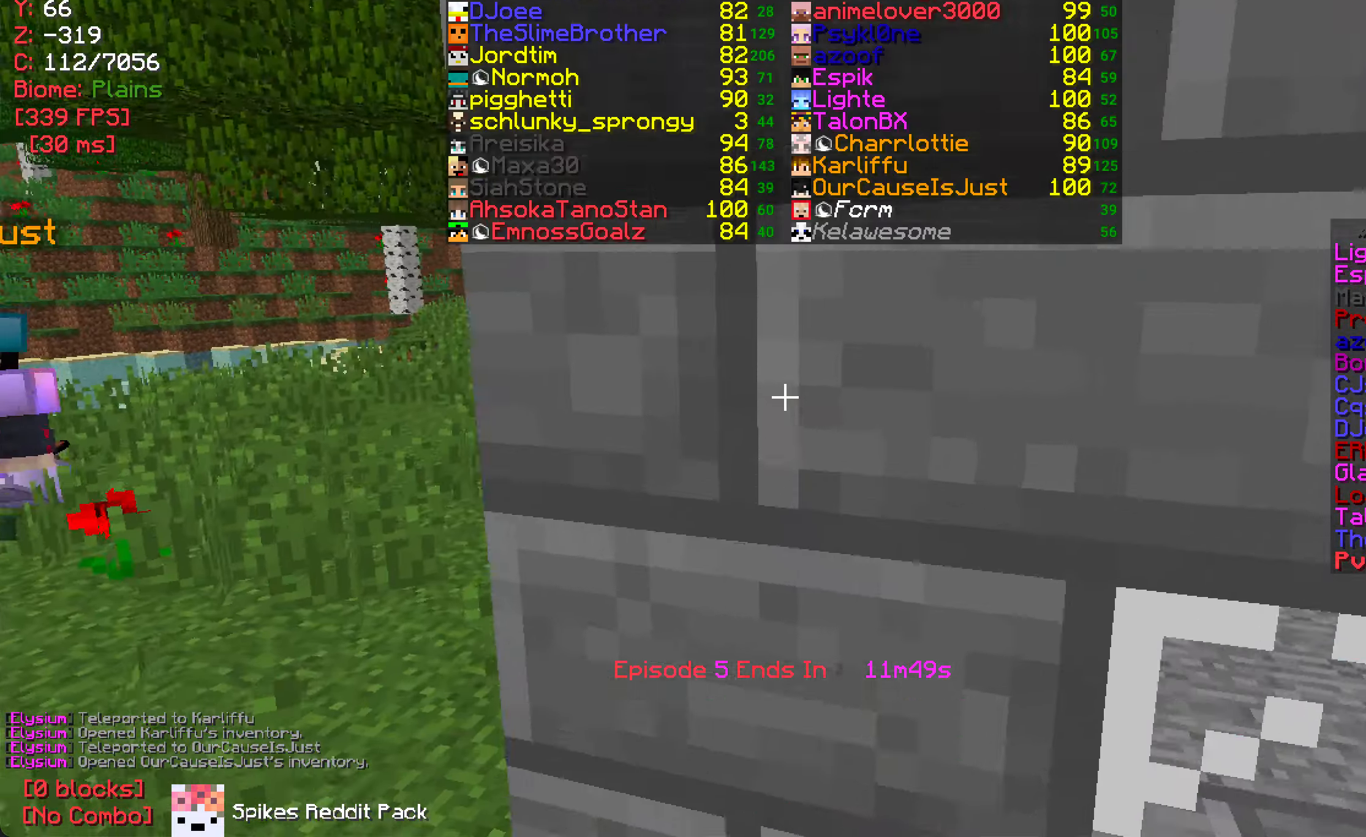
{"keys": [], "mouse": [], "events": [[434, "w", "up"]]}
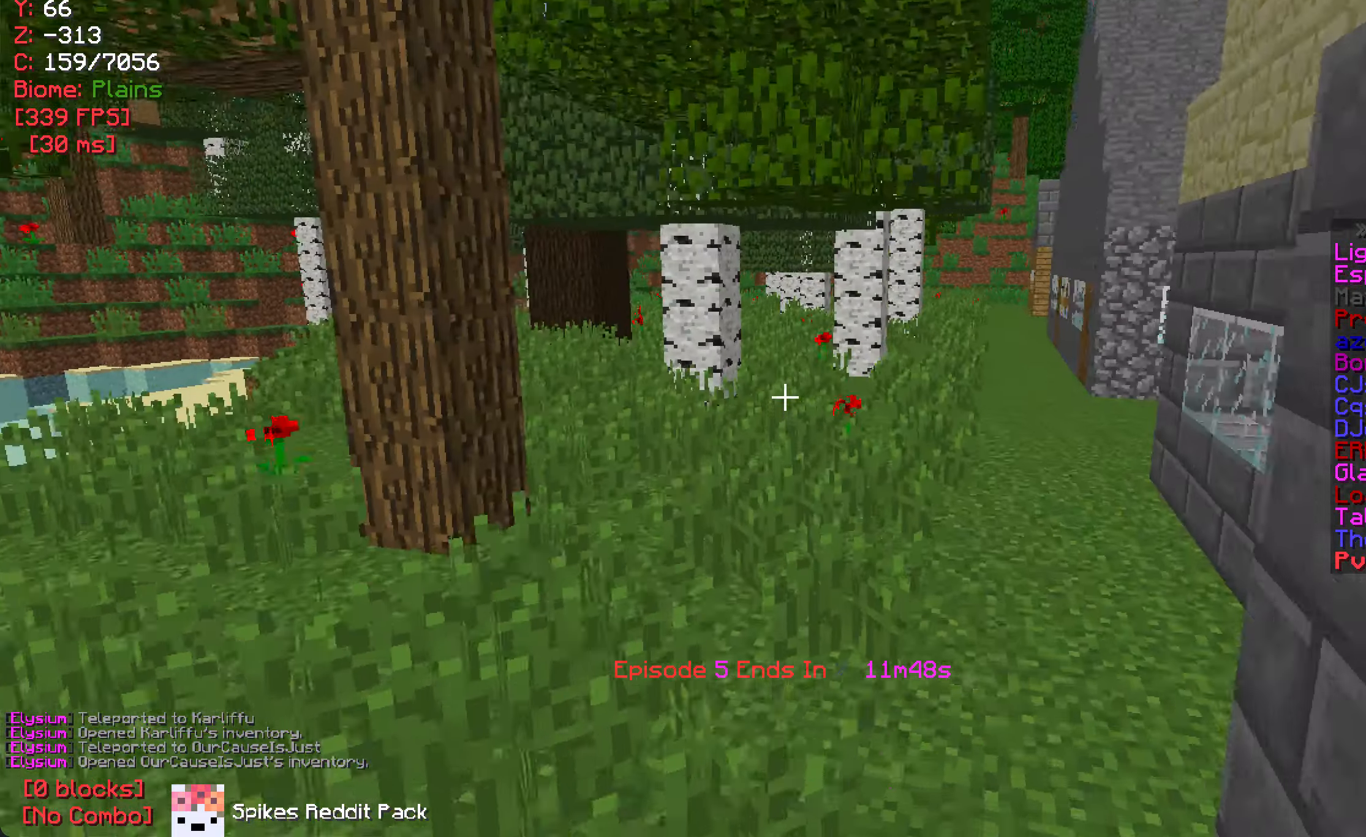
{"keys": [], "mouse": [], "events": []}
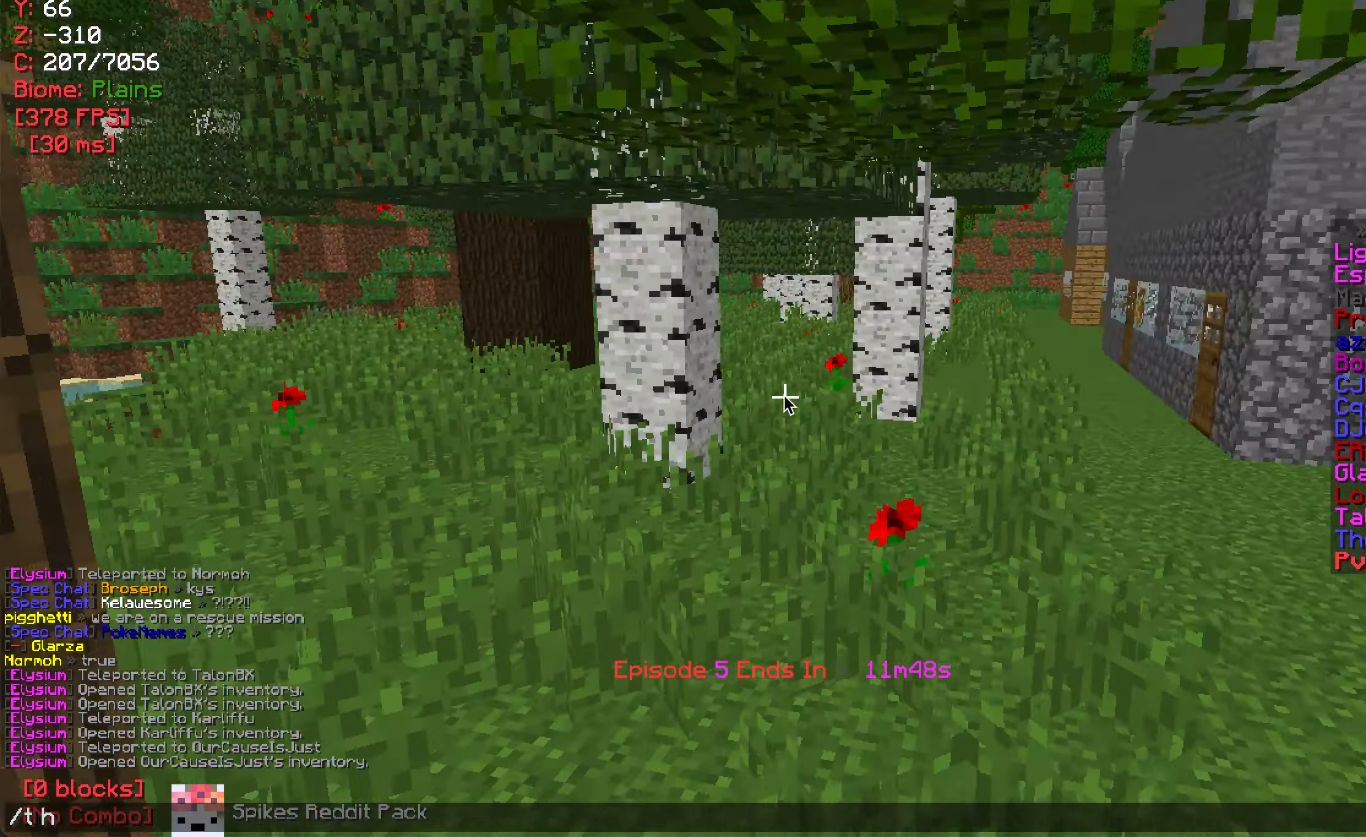
{"keys": [], "mouse": [], "events": []}
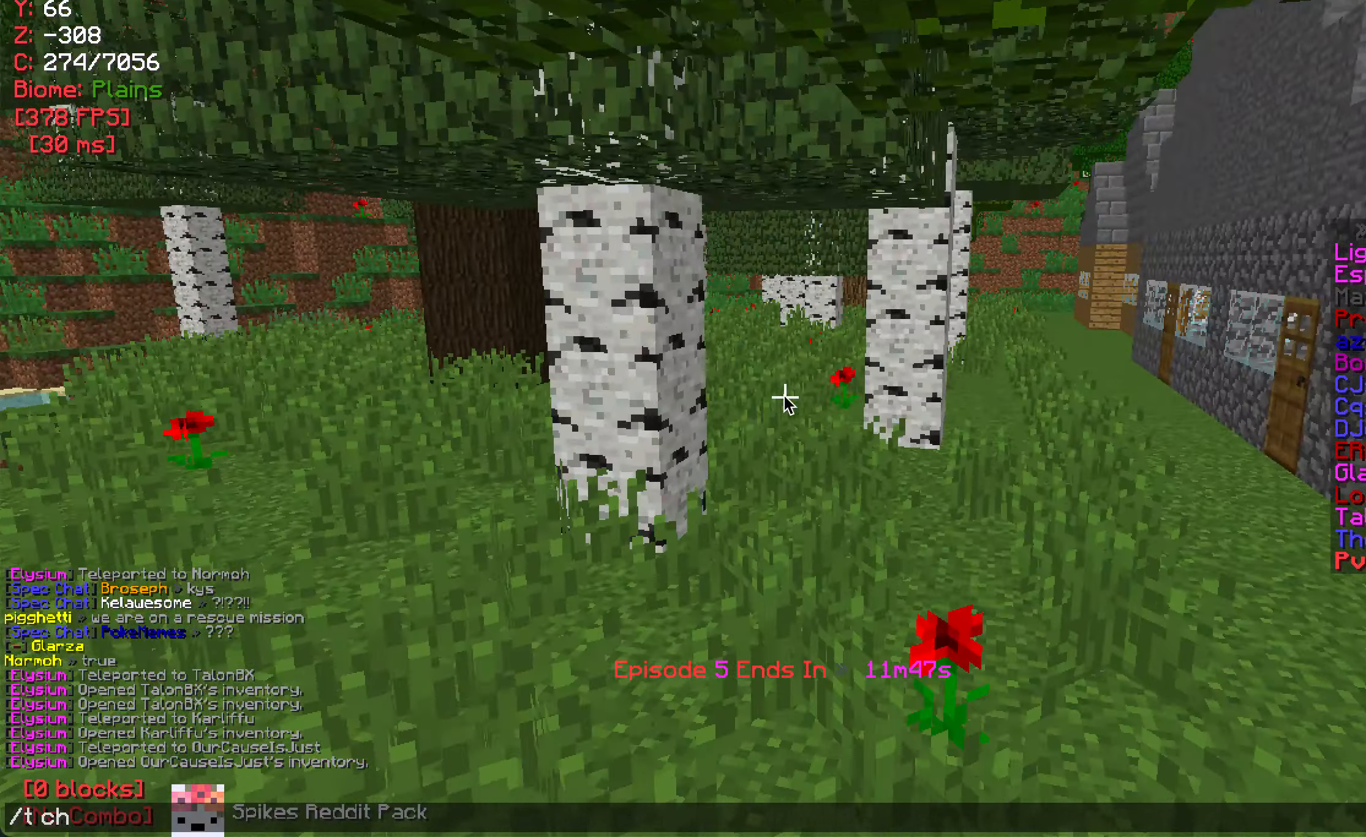
{"keys": ["s"], "mouse": [], "events": [[467, "s", "down"]]}